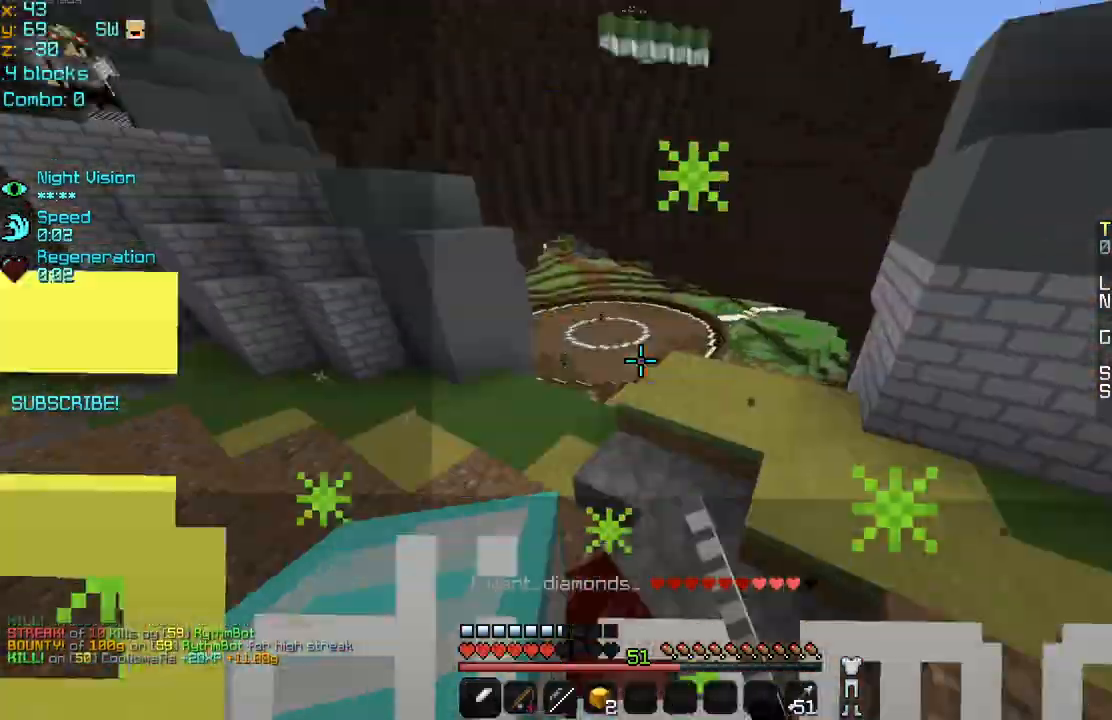
Gameplay with keyboard and mouse; each line is a JSON object with the keys and mouse buttons held at the frame after it. "events" lists presses ("down") and releases ("up") of "down", "left", "right", "space", "up", "mouse_left" and "mouse_right" between this image and that frame as [ms after this image, input, new state], when the widget could be followed in between. "mouse_left", "mouse_right" = the "left", "right" buttons of the "mouse" list. No other keys are recorded. Fast repeated clicks can show as one long hold. Mouse movement is not recorded.
{"keys": ["down", "left"], "mouse": [], "events": [[80, "left", "down"], [80, "mouse_left", "down"], [120, "right", "up"], [160, "mouse_left", "up"], [240, "mouse_left", "down"], [320, "mouse_left", "up"], [400, "mouse_left", "down"], [480, "mouse_left", "up"]]}
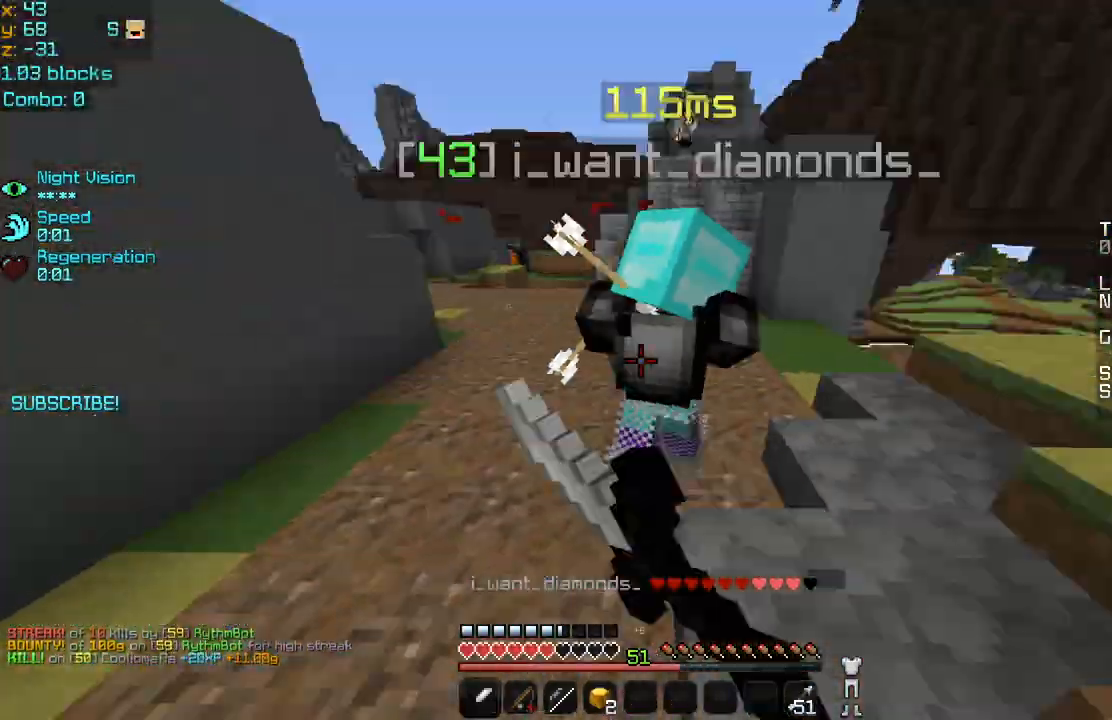
{"keys": ["left", "up"], "mouse": [], "events": [[40, "mouse_left", "down"], [40, "up", "down"], [120, "down", "up"], [160, "mouse_left", "up"], [240, "mouse_left", "down"], [320, "mouse_left", "up"], [360, "mouse_left", "down"], [480, "mouse_left", "up"]]}
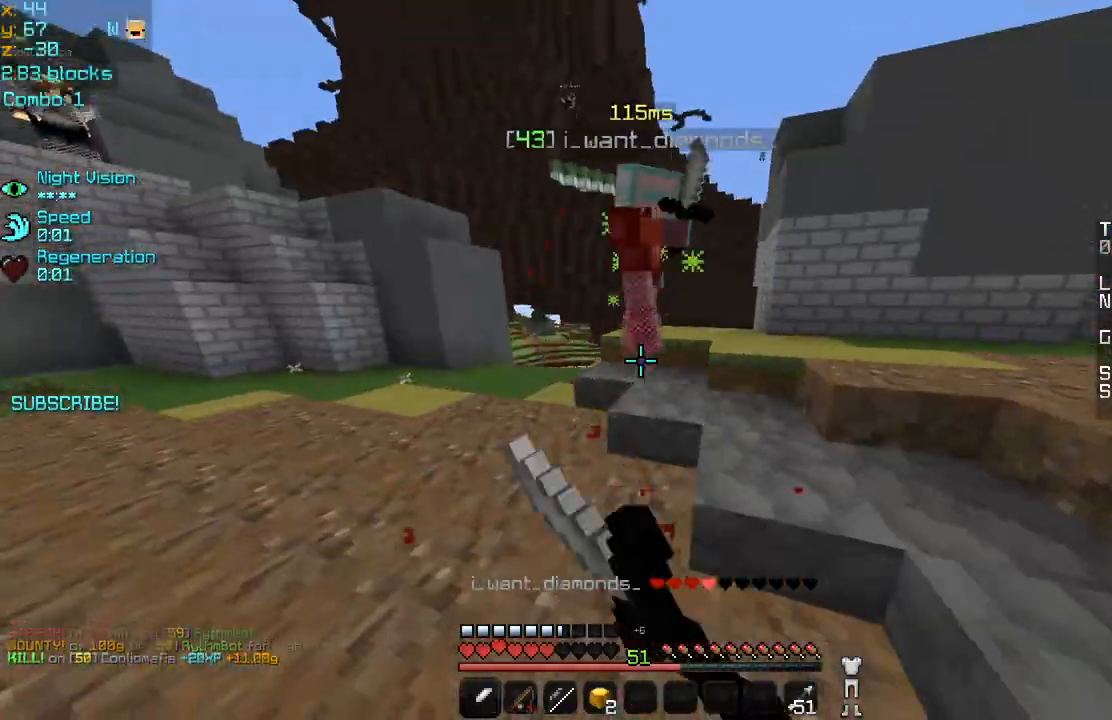
{"keys": ["right", "up"], "mouse": ["left"], "events": [[40, "mouse_left", "down"], [120, "mouse_left", "up"], [200, "mouse_left", "down"], [280, "mouse_left", "up"], [360, "mouse_left", "down"], [440, "mouse_left", "up"], [440, "right", "down"], [480, "left", "up"], [480, "mouse_left", "down"]]}
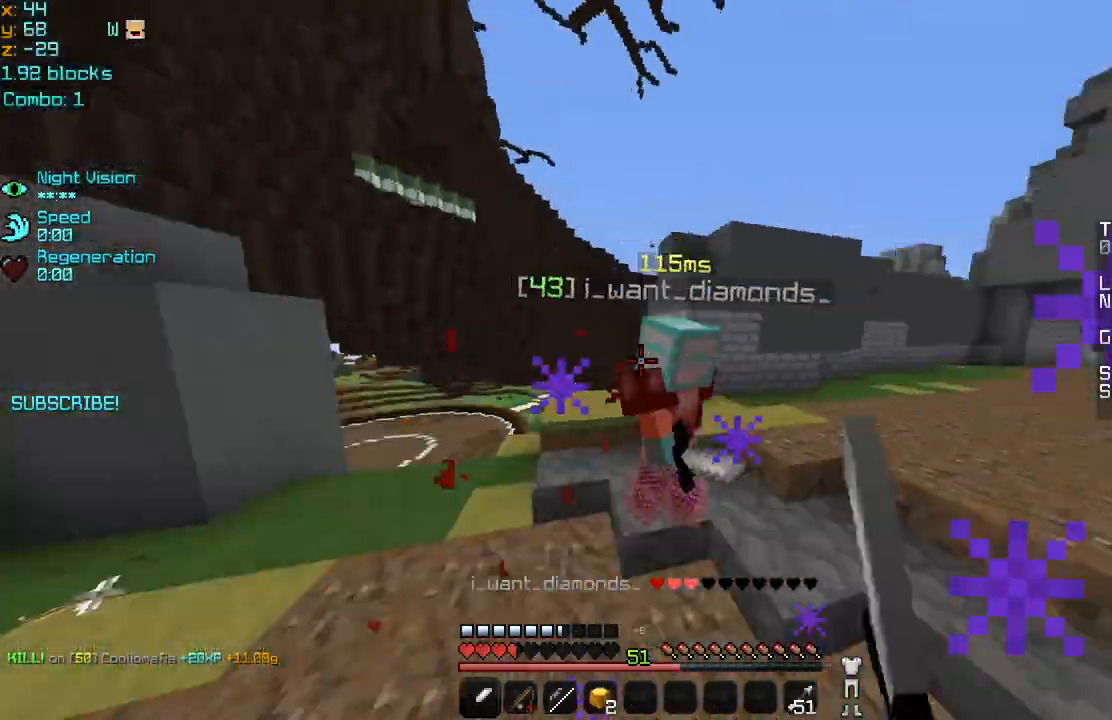
{"keys": ["right", "up"], "mouse": ["left"], "events": [[120, "mouse_left", "up"], [200, "mouse_left", "down"], [280, "mouse_left", "up"], [320, "mouse_left", "down"], [440, "mouse_left", "up"], [480, "mouse_left", "down"]]}
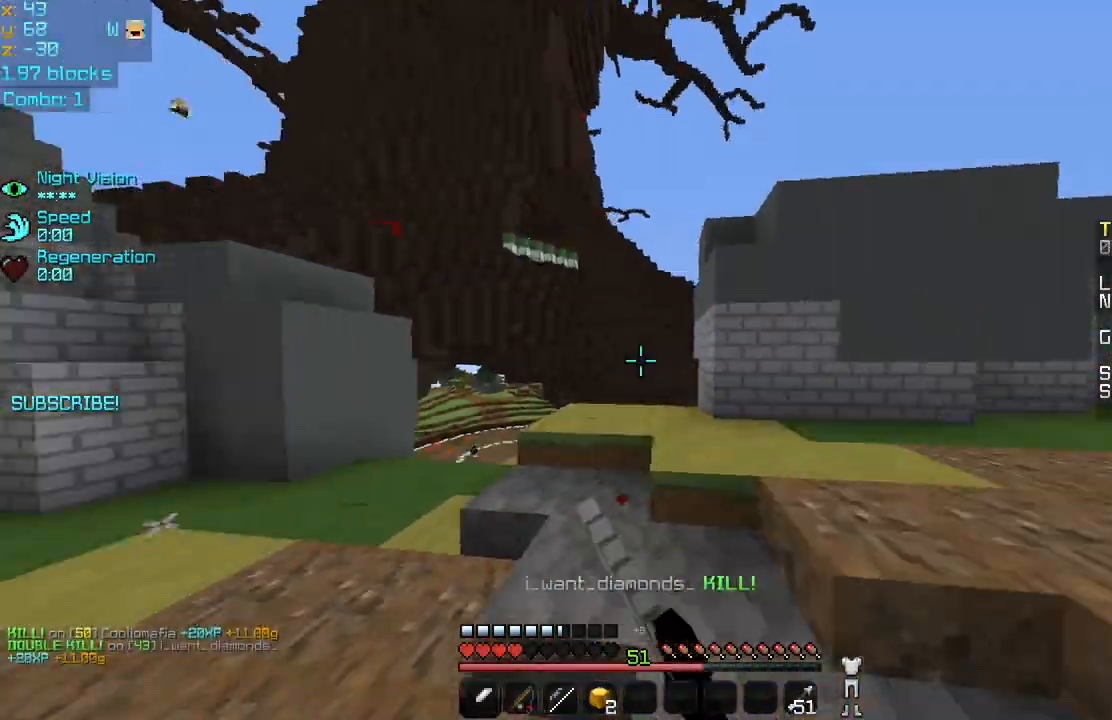
{"keys": ["left", "up"], "mouse": [], "events": [[40, "mouse_left", "up"], [200, "right", "up"], [320, "left", "down"]]}
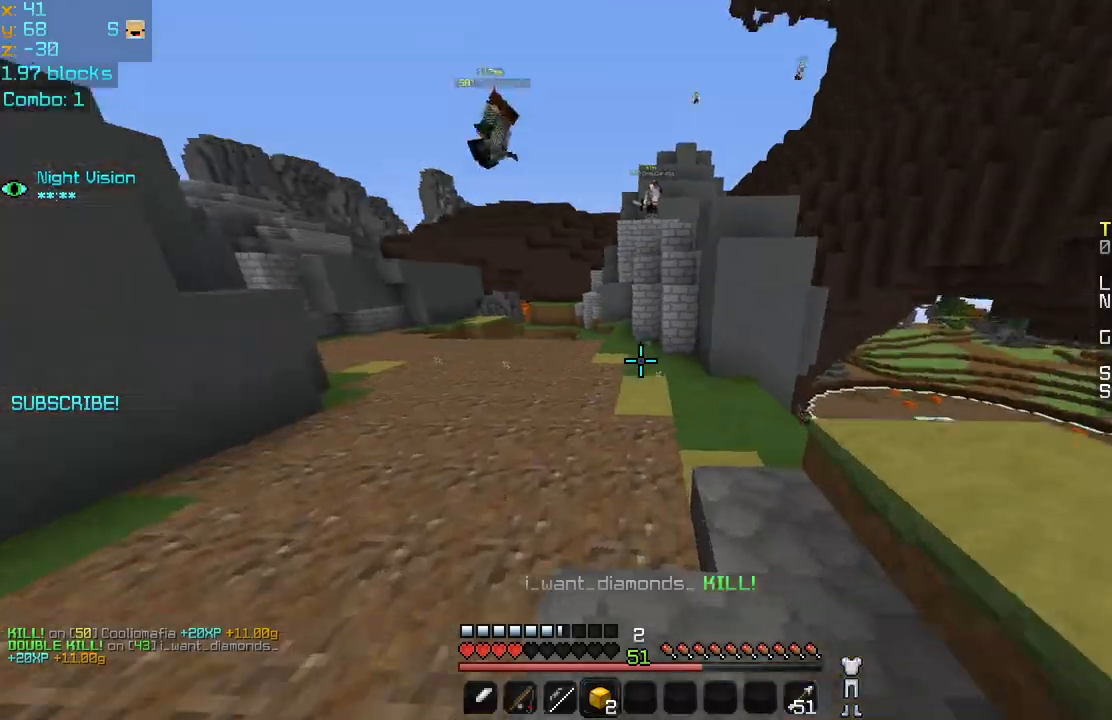
{"keys": ["left", "up"], "mouse": [], "events": [[80, "left", "up"], [240, "mouse_right", "down"], [360, "left", "down"], [360, "mouse_right", "up"]]}
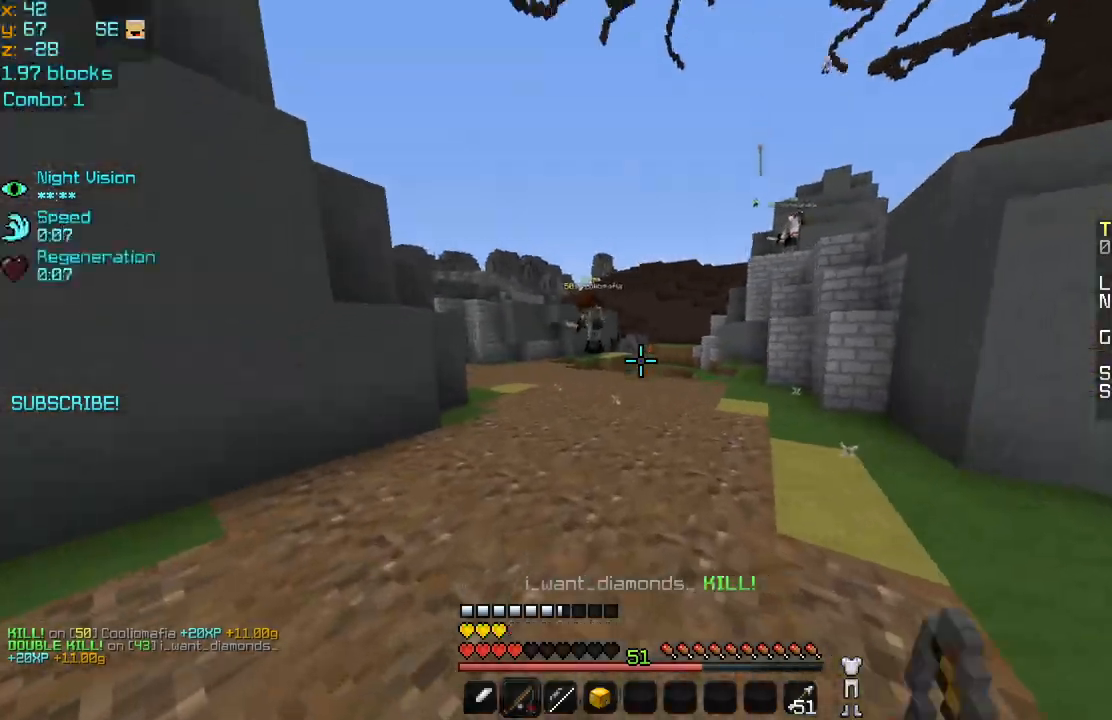
{"keys": ["left", "up"], "mouse": [], "events": [[320, "left", "up"], [480, "left", "down"]]}
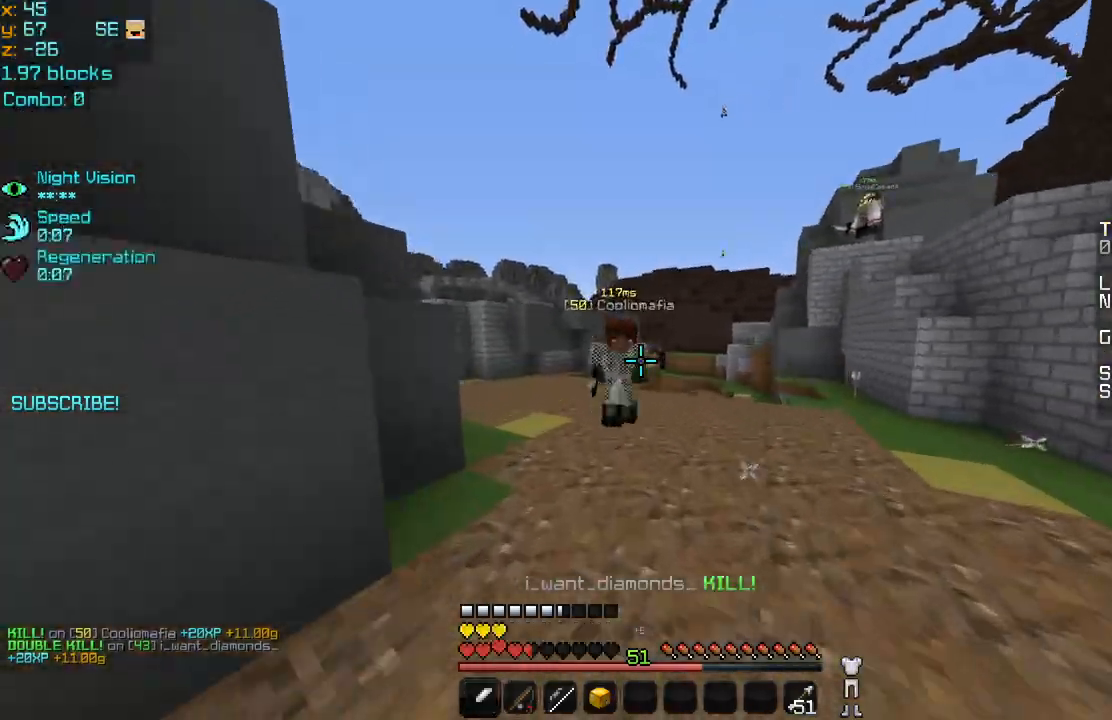
{"keys": ["left", "right", "up"], "mouse": [], "events": [[120, "mouse_left", "down"], [160, "up", "up"], [240, "mouse_left", "up"], [280, "mouse_left", "down"], [360, "mouse_left", "up"], [360, "right", "down"], [360, "up", "down"], [400, "mouse_left", "down"], [400, "right", "up"], [440, "right", "down"], [480, "mouse_left", "up"]]}
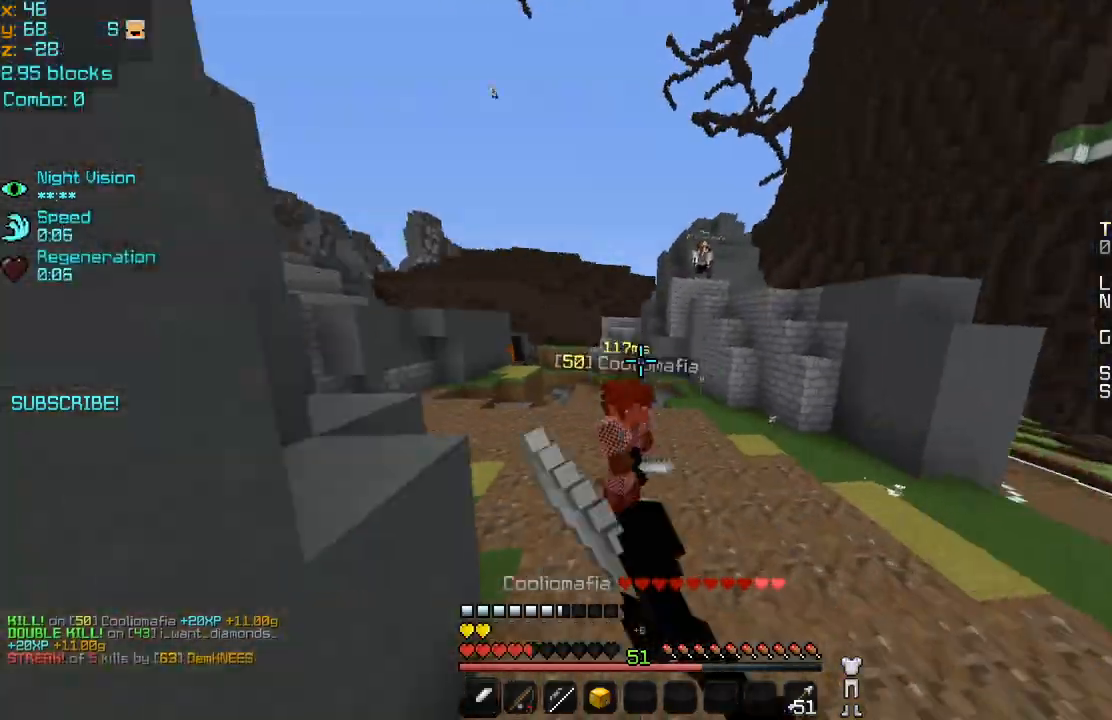
{"keys": ["right", "up"], "mouse": ["right"], "events": [[40, "mouse_left", "down"], [80, "left", "up"], [160, "mouse_left", "up"], [480, "mouse_right", "down"]]}
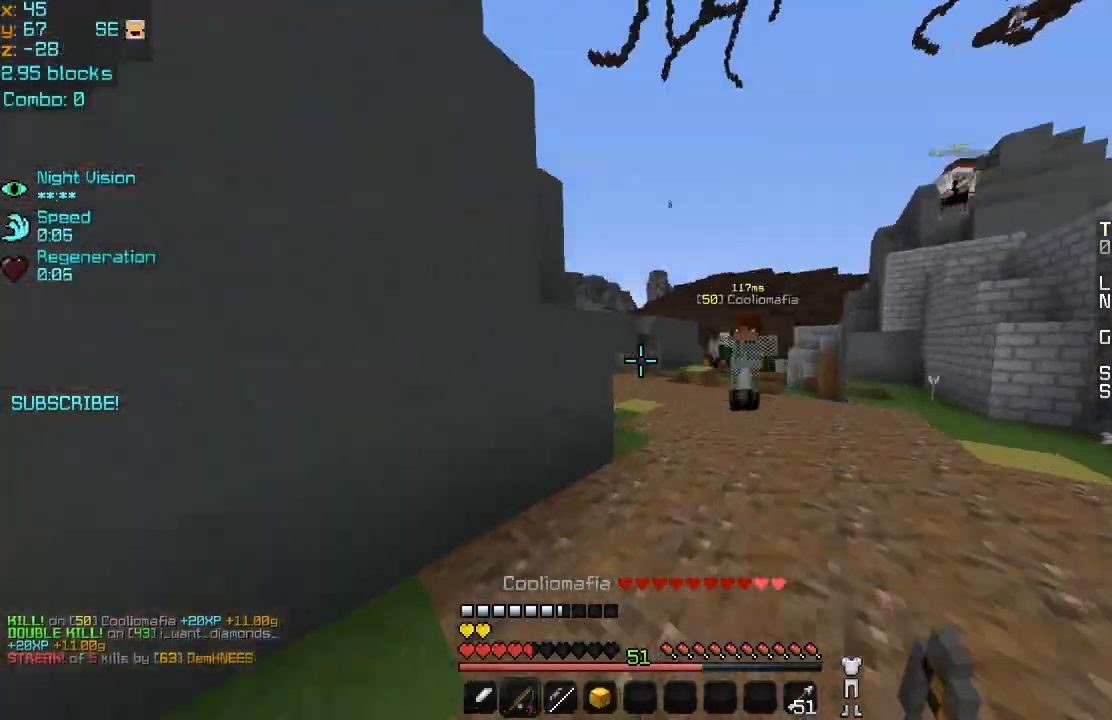
{"keys": ["left", "up"], "mouse": ["left"], "events": [[80, "mouse_right", "up"], [320, "left", "down"], [360, "right", "up"], [400, "mouse_left", "down"], [480, "mouse_left", "up"], [520, "mouse_left", "down"]]}
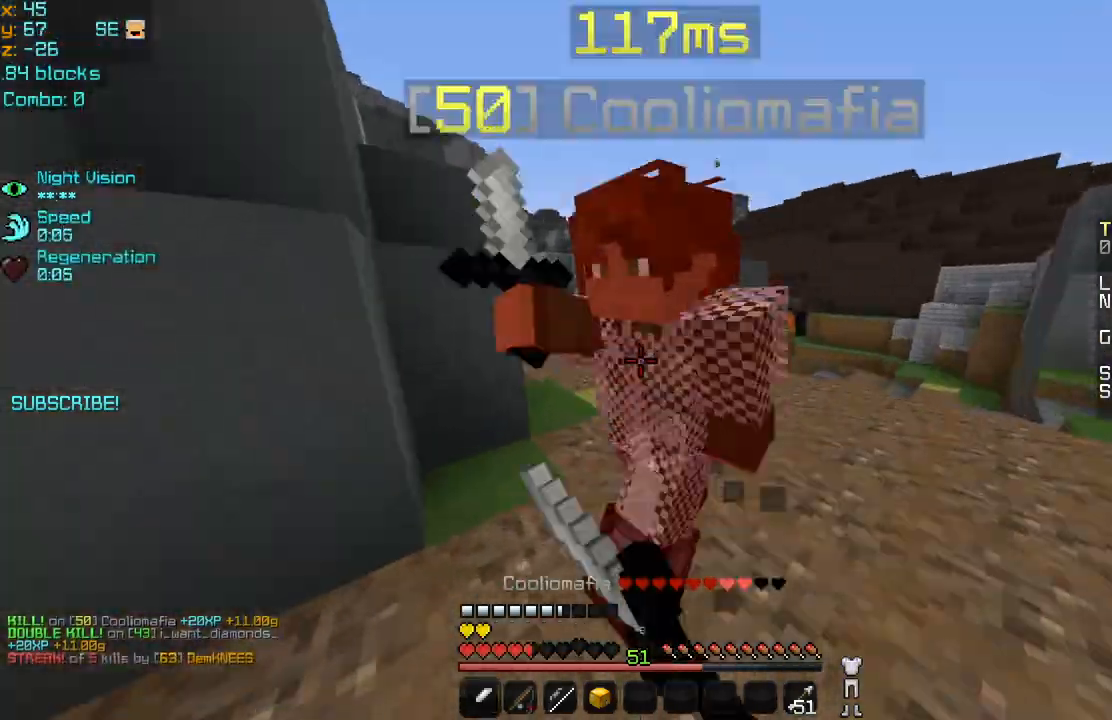
{"keys": ["up"], "mouse": ["left"], "events": [[80, "mouse_left", "up"], [120, "mouse_left", "down"], [200, "mouse_left", "up"], [200, "up", "up"], [280, "mouse_left", "down"], [280, "up", "down"], [360, "mouse_left", "up"], [400, "left", "up"], [440, "mouse_left", "down"]]}
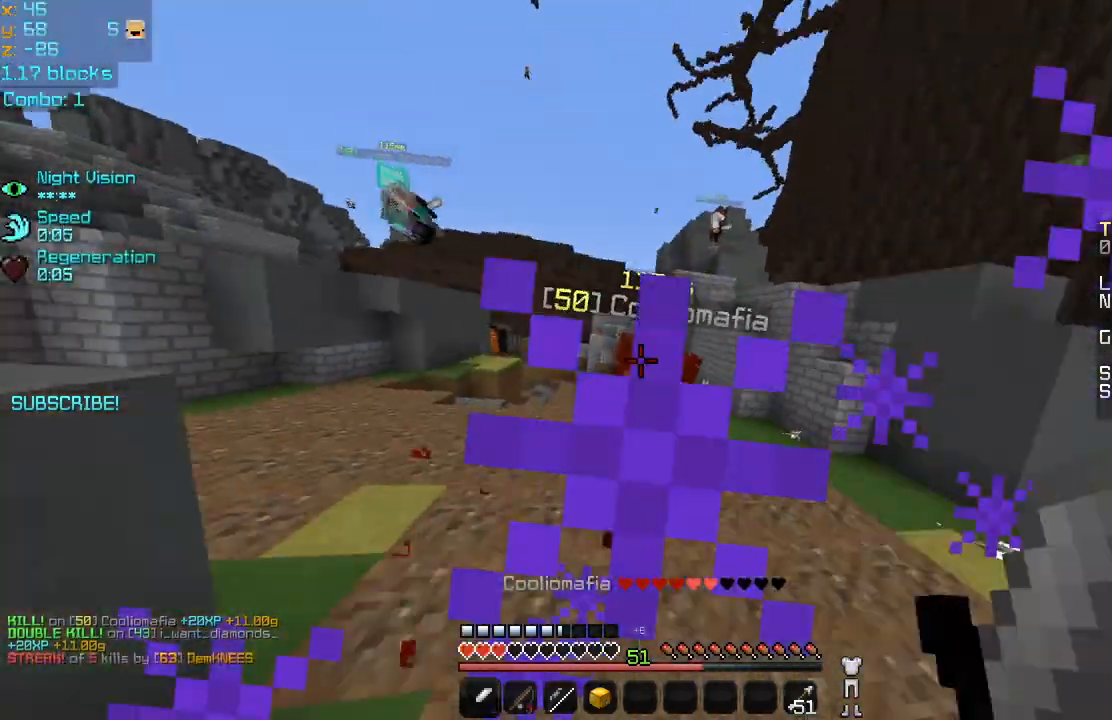
{"keys": ["right", "up"], "mouse": ["left"], "events": [[40, "mouse_left", "up"], [80, "mouse_left", "down"], [200, "mouse_left", "up"], [240, "mouse_left", "down"], [400, "right", "down"], [480, "mouse_left", "up"], [520, "mouse_left", "down"]]}
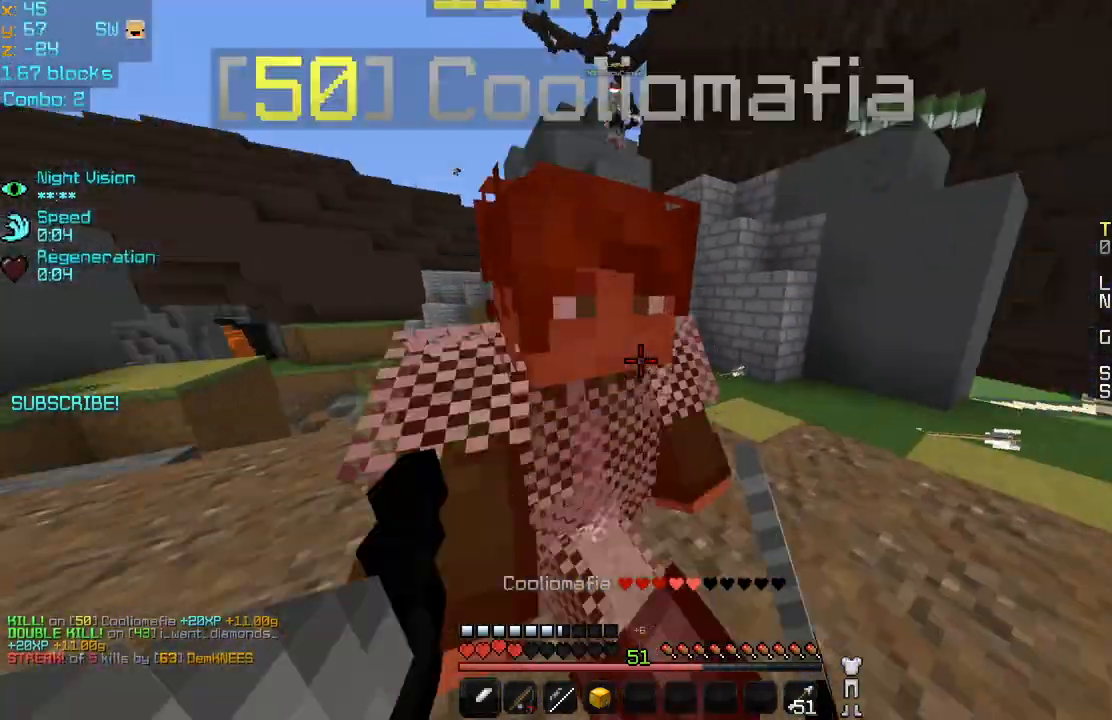
{"keys": ["right"], "mouse": ["left"], "events": [[120, "mouse_left", "up"], [160, "mouse_left", "down"], [240, "up", "up"], [280, "mouse_left", "up"], [320, "down", "down"], [320, "mouse_left", "down"], [440, "mouse_left", "up"], [480, "down", "up"], [480, "mouse_left", "down"]]}
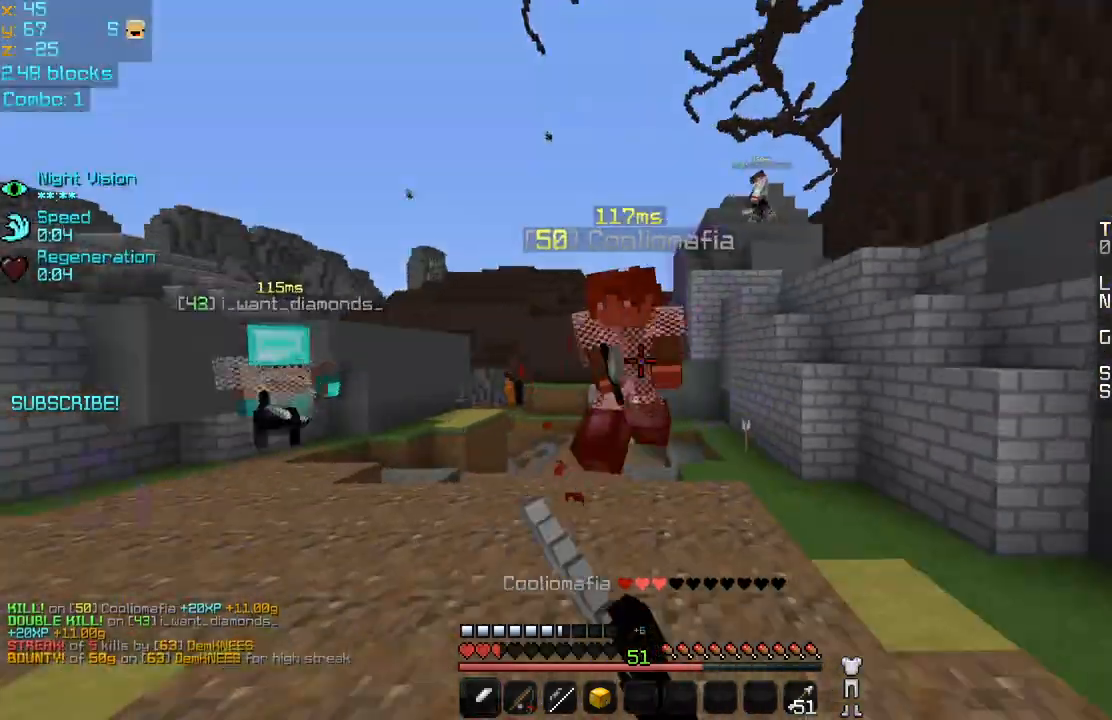
{"keys": ["left"], "mouse": [], "events": [[80, "up", "down"], [120, "mouse_left", "up"], [160, "mouse_left", "down"], [280, "mouse_left", "up"], [320, "mouse_left", "down"], [440, "left", "down"], [440, "mouse_left", "up"], [440, "up", "up"], [480, "right", "up"]]}
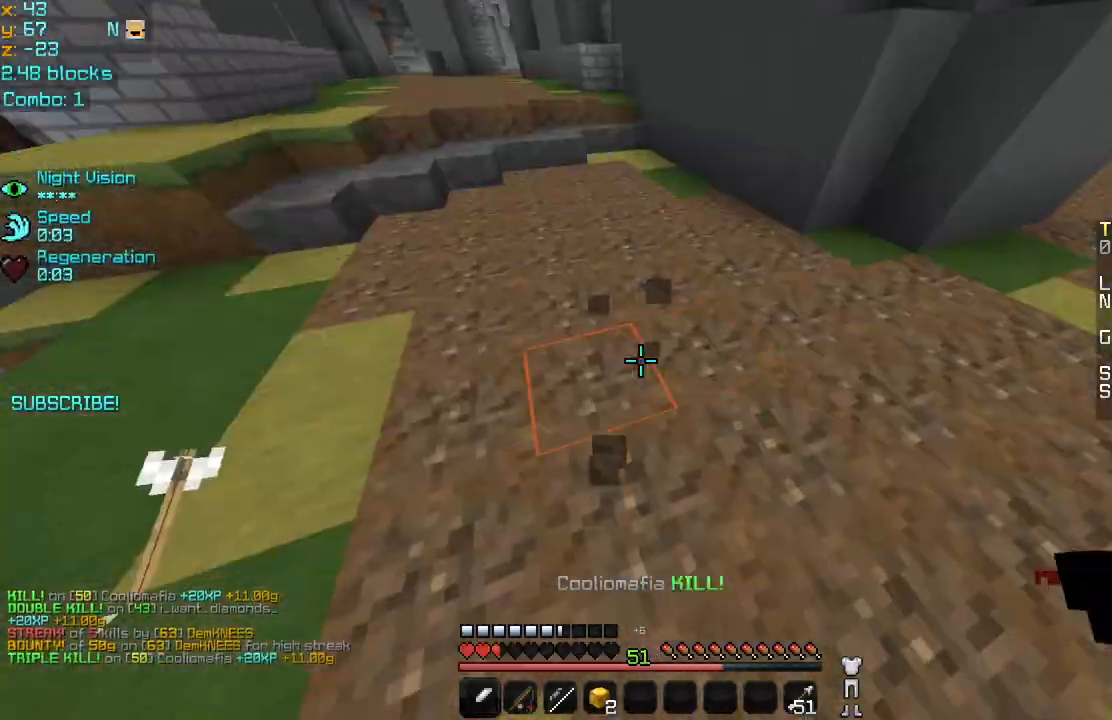
{"keys": ["left", "up"], "mouse": [], "events": [[160, "up", "down"], [200, "up", "up"], [240, "mouse_right", "down"], [320, "up", "down"], [440, "mouse_right", "up"]]}
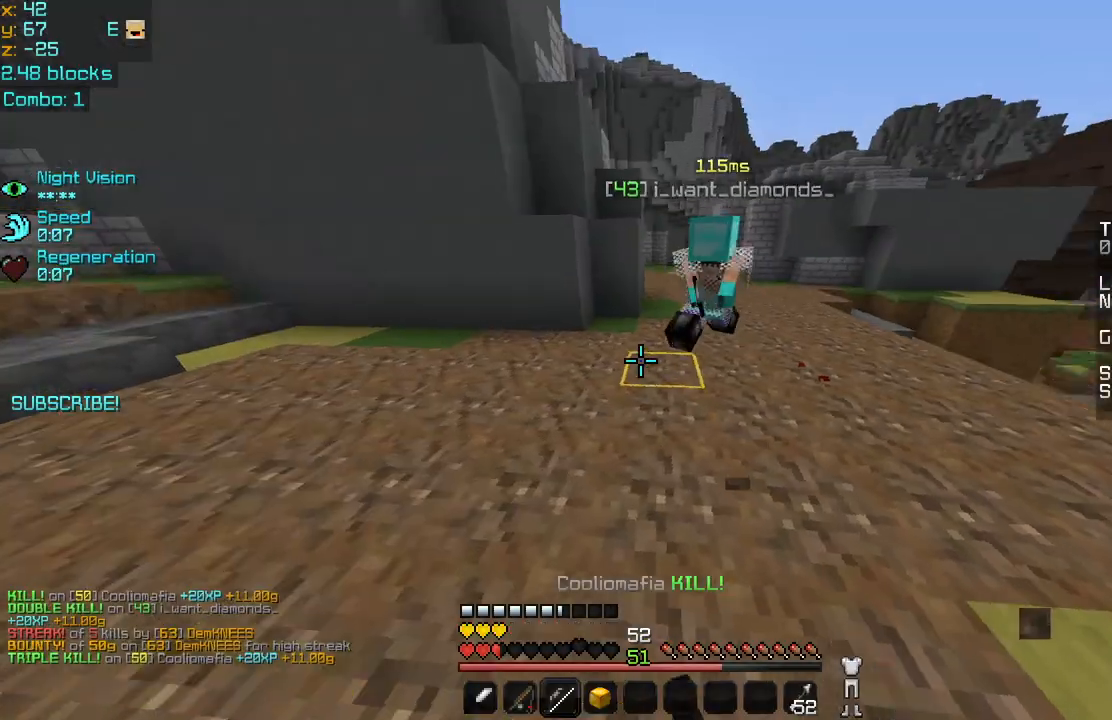
{"keys": ["right", "up"], "mouse": [], "events": [[400, "mouse_left", "down"], [480, "left", "up"], [480, "mouse_left", "up"], [480, "right", "down"]]}
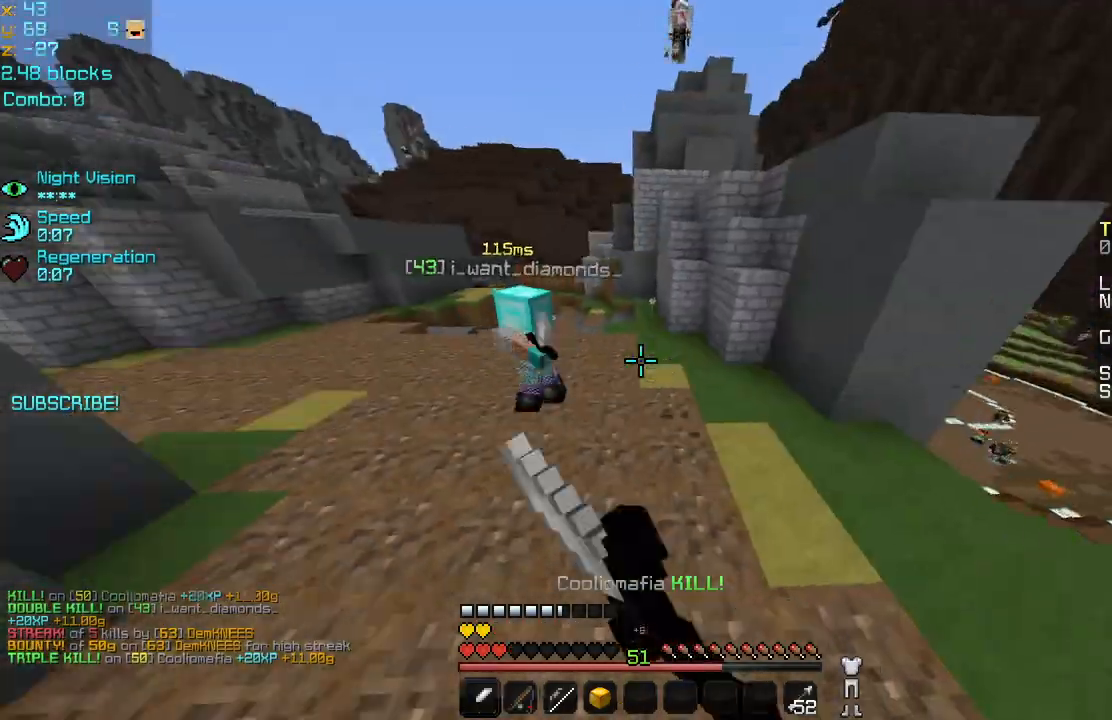
{"keys": ["left", "up"], "mouse": [], "events": [[40, "mouse_left", "down"], [40, "right", "up"], [120, "mouse_left", "up"], [240, "mouse_left", "down"], [280, "mouse_left", "up"], [360, "mouse_left", "down"], [480, "left", "down"], [480, "mouse_left", "up"]]}
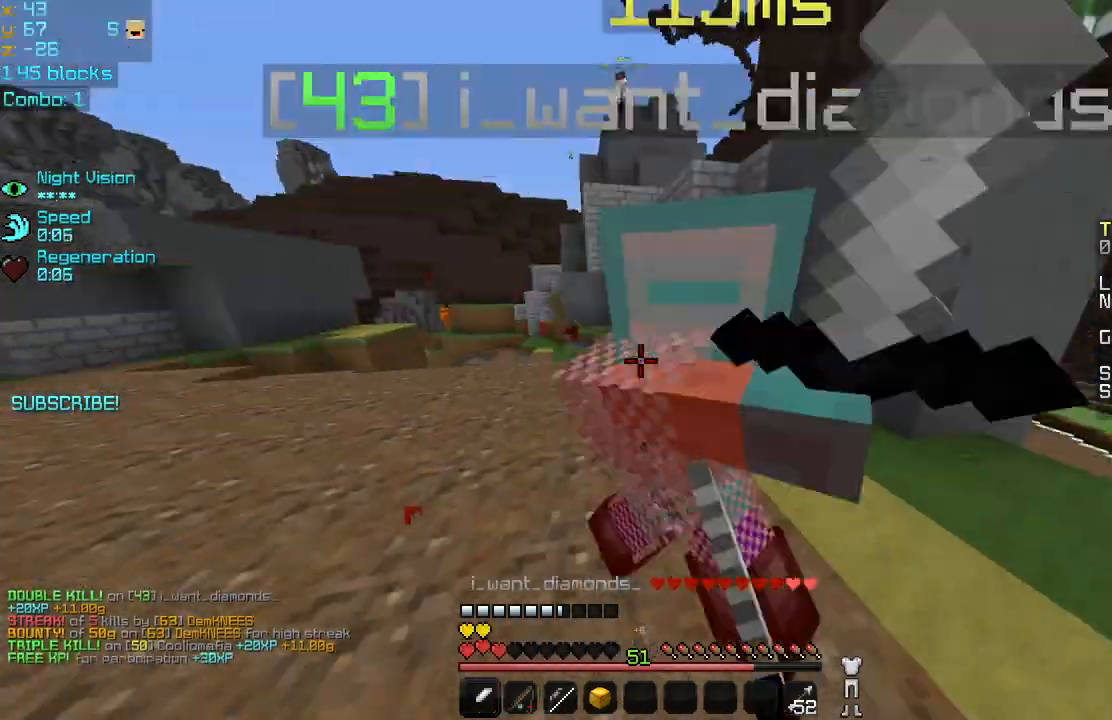
{"keys": ["down", "left"], "mouse": ["left"], "events": [[40, "mouse_left", "down"], [120, "mouse_left", "up"], [200, "mouse_left", "down"], [200, "up", "up"], [280, "mouse_left", "up"], [360, "mouse_left", "down"], [440, "mouse_left", "up"], [480, "down", "down"], [520, "mouse_left", "down"]]}
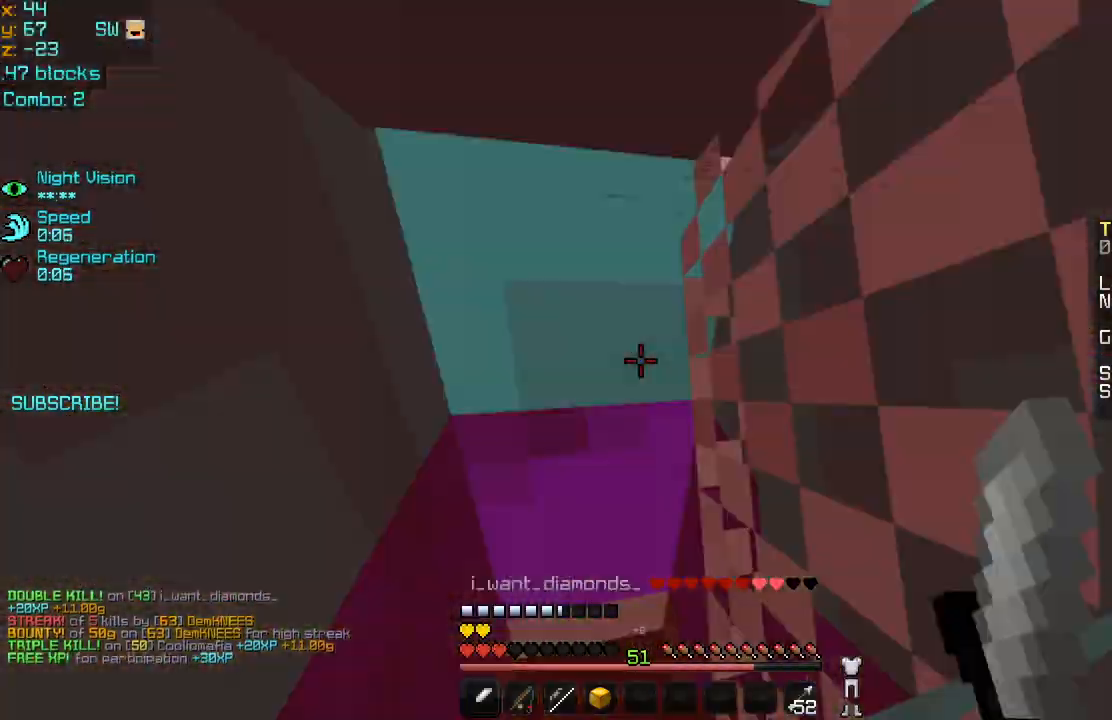
{"keys": ["left", "up"], "mouse": ["left"], "events": [[80, "mouse_left", "up"], [120, "mouse_left", "down"], [200, "down", "up"], [200, "mouse_left", "up"], [320, "down", "down"], [320, "mouse_left", "down"], [360, "down", "up"], [400, "mouse_left", "up"], [440, "mouse_left", "down"], [480, "up", "down"]]}
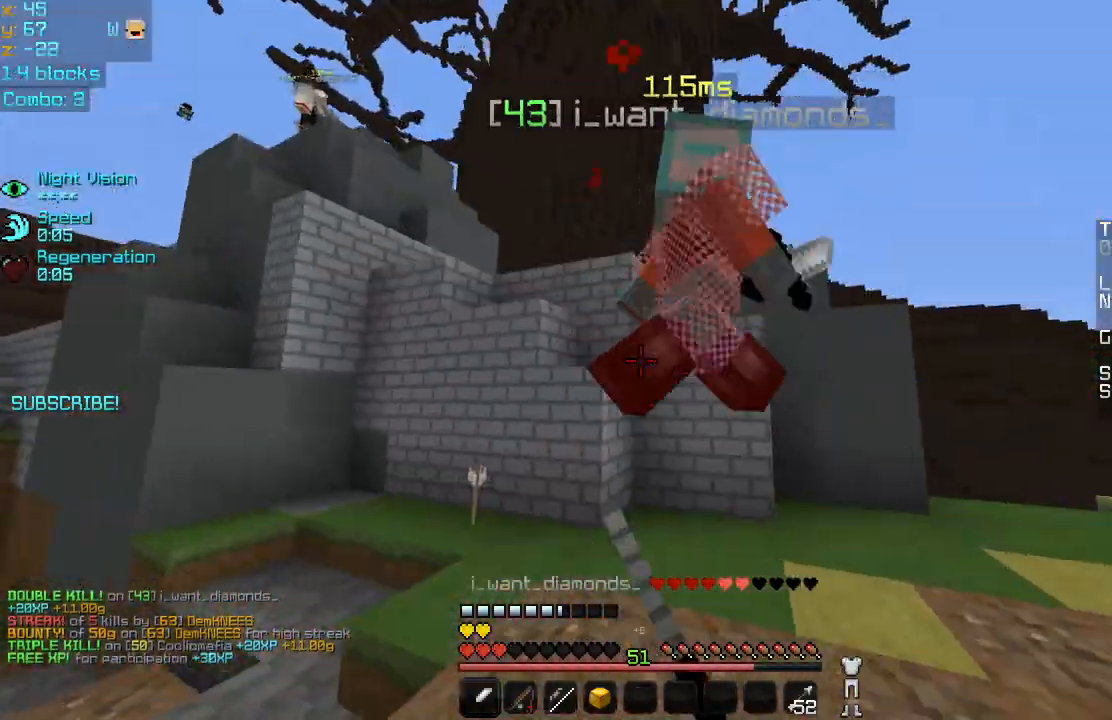
{"keys": ["right", "up"], "mouse": [], "events": [[80, "mouse_left", "up"], [120, "mouse_left", "down"], [200, "right", "down"], [240, "mouse_left", "up"], [240, "up", "up"], [280, "mouse_left", "down"], [360, "left", "up"], [360, "mouse_left", "up"], [440, "mouse_left", "down"], [440, "up", "down"], [520, "mouse_left", "up"]]}
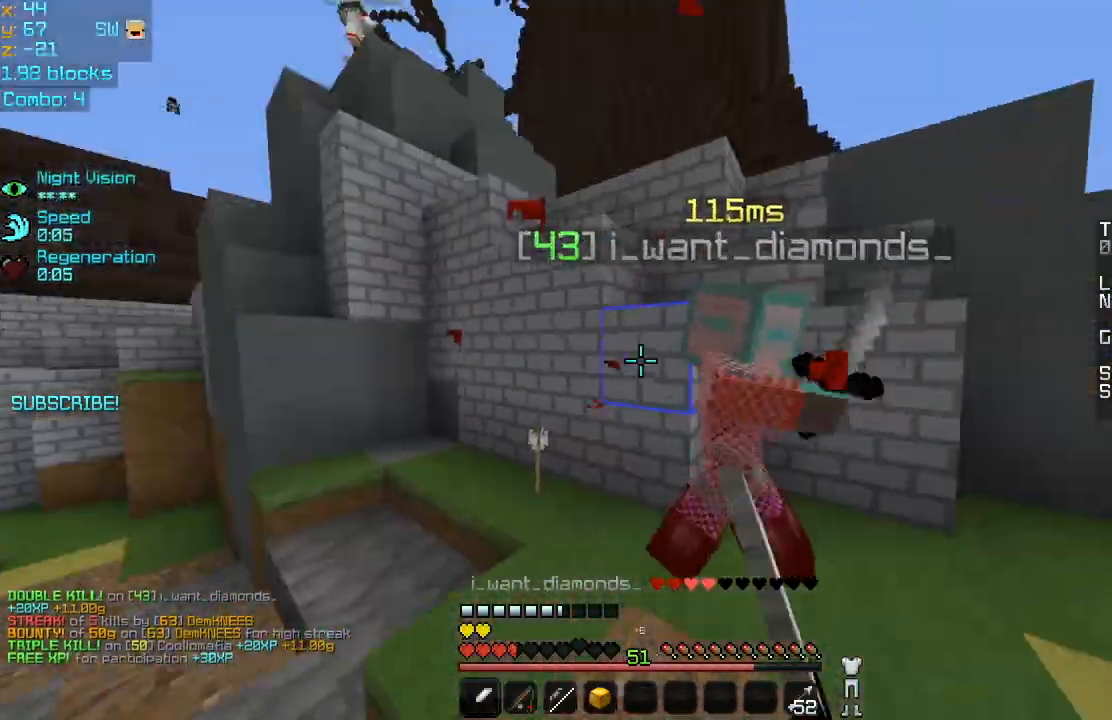
{"keys": ["right", "up"], "mouse": [], "events": [[80, "mouse_left", "down"], [160, "mouse_left", "up"], [160, "up", "up"], [240, "mouse_left", "down"], [280, "down", "down"], [320, "mouse_left", "up"], [360, "mouse_left", "down"], [440, "down", "up"], [440, "mouse_left", "up"], [480, "up", "down"]]}
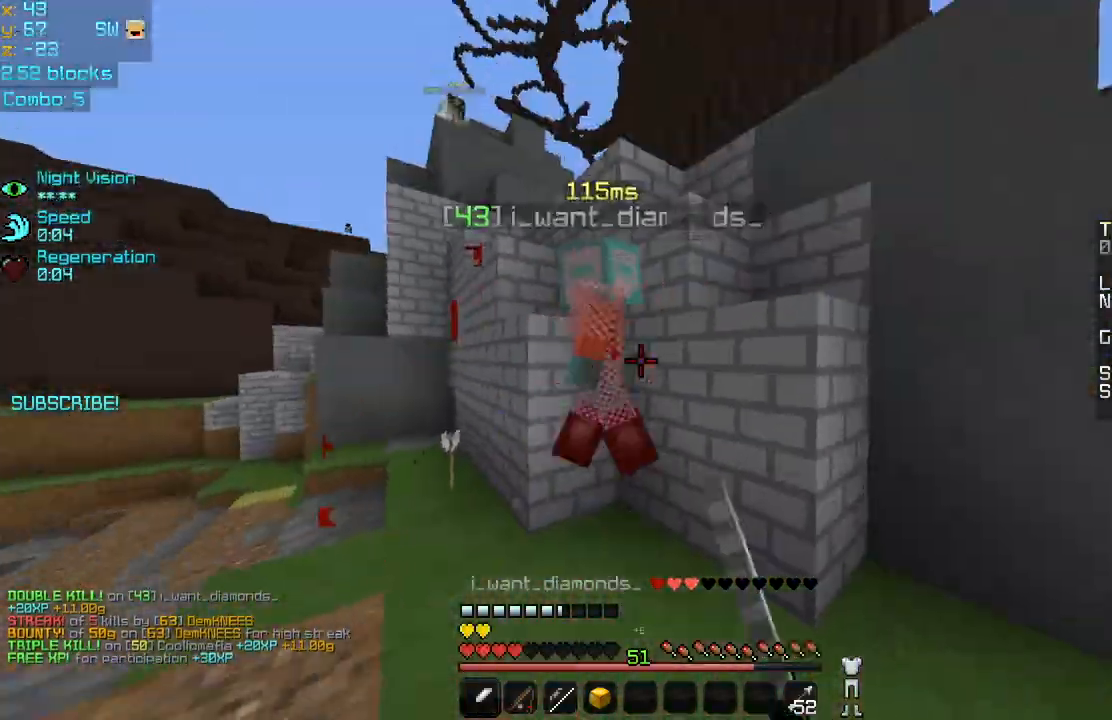
{"keys": ["left"], "mouse": [], "events": [[40, "mouse_left", "down"], [160, "mouse_left", "up"], [200, "left", "down"], [200, "mouse_left", "down"], [240, "right", "up"], [240, "up", "up"], [280, "mouse_left", "up"], [360, "mouse_left", "down"], [480, "mouse_left", "up"]]}
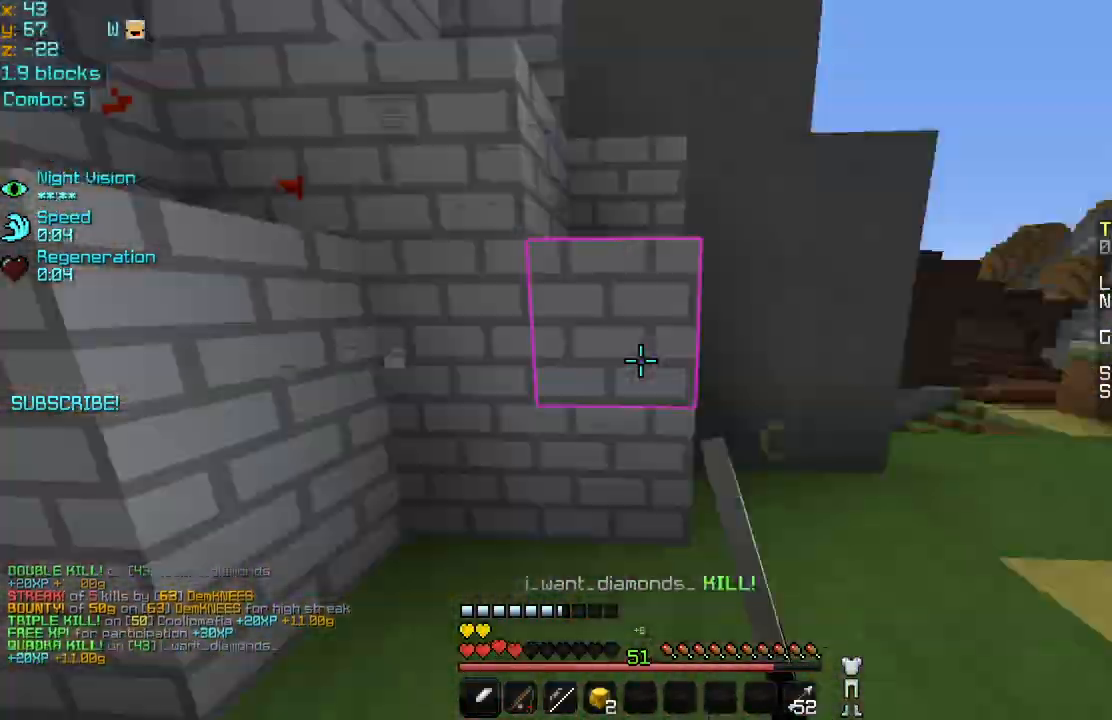
{"keys": ["up"], "mouse": [], "events": [[40, "right", "down"], [40, "up", "down"], [80, "left", "up"], [240, "right", "up"]]}
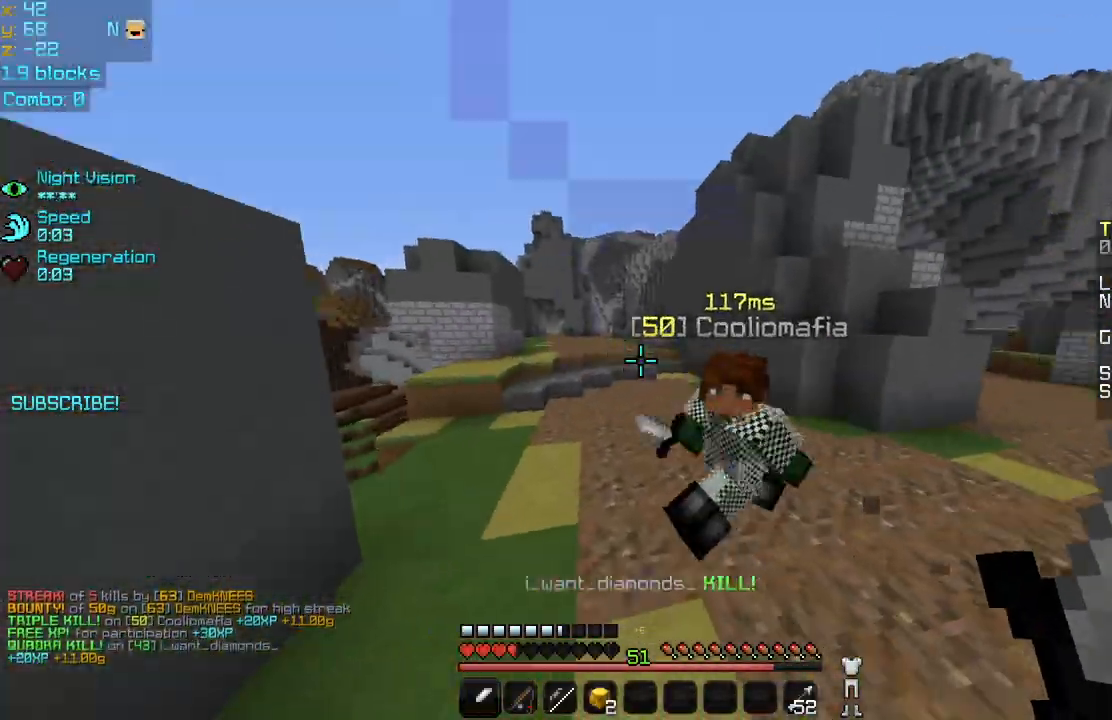
{"keys": ["right"], "mouse": [], "events": [[80, "right", "down"], [120, "mouse_left", "down"], [200, "mouse_left", "up"], [280, "mouse_left", "down"], [360, "up", "up"], [400, "mouse_left", "up"], [440, "mouse_left", "down"], [520, "mouse_left", "up"]]}
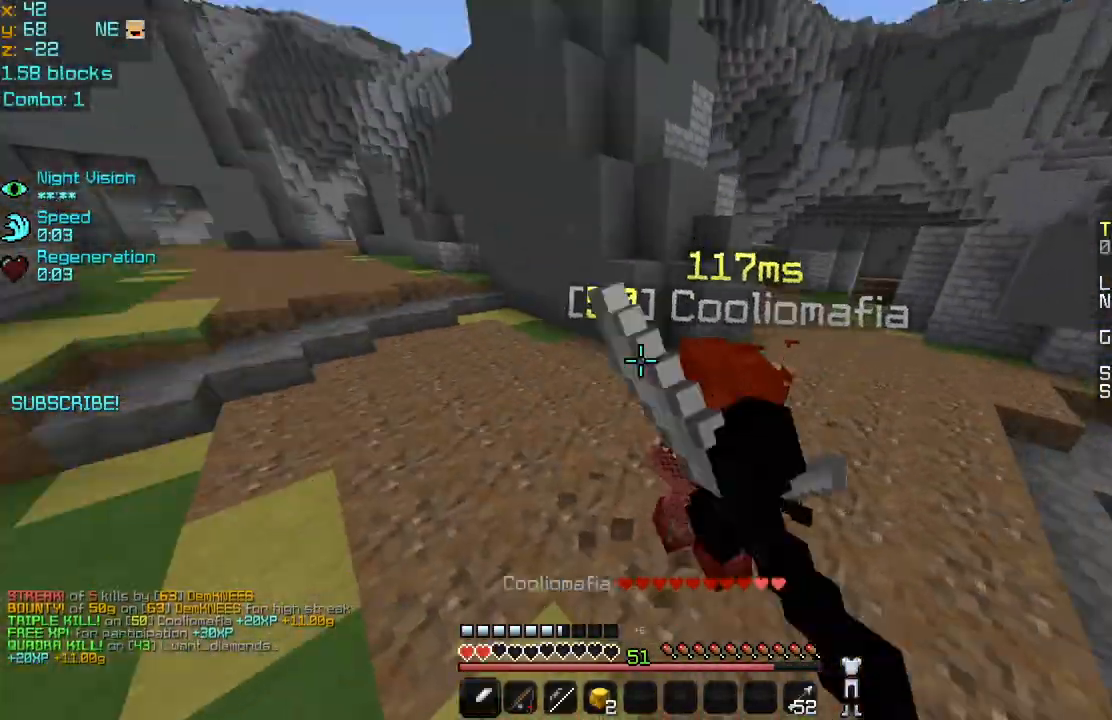
{"keys": ["left", "up"], "mouse": [], "events": [[40, "up", "down"], [80, "mouse_left", "down"], [120, "left", "down"], [160, "mouse_left", "up"], [160, "right", "up"], [240, "mouse_left", "down"], [320, "mouse_left", "up"]]}
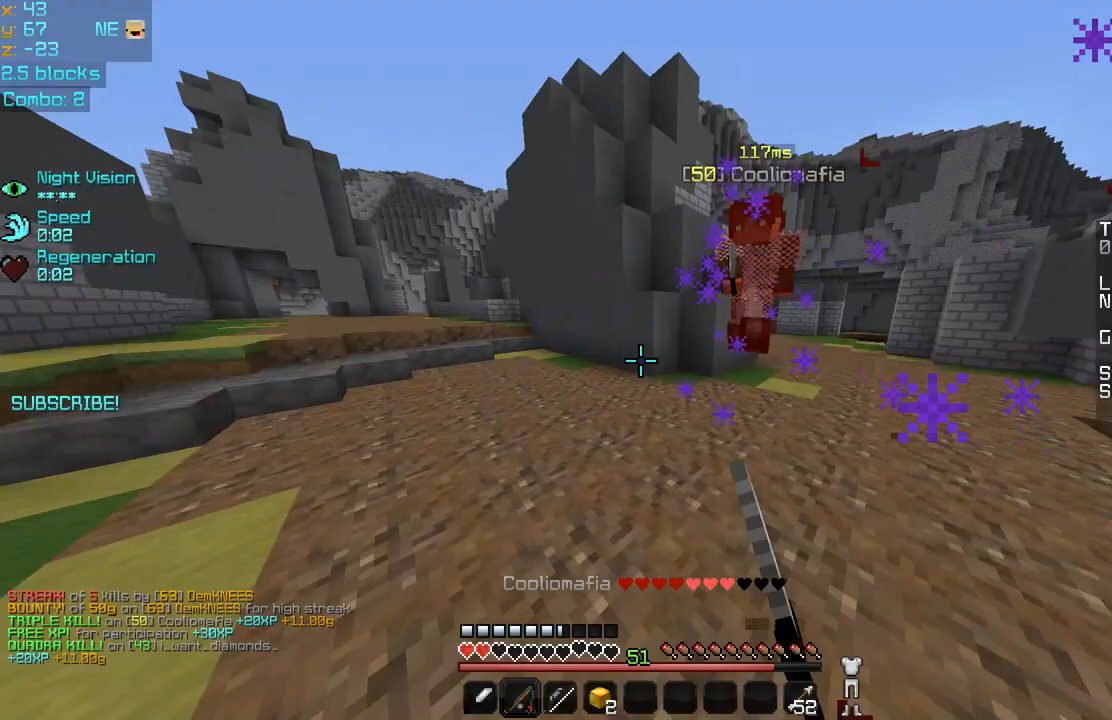
{"keys": ["right", "up"], "mouse": [], "events": [[240, "mouse_right", "down"], [360, "mouse_right", "up"], [400, "left", "up"], [400, "right", "down"]]}
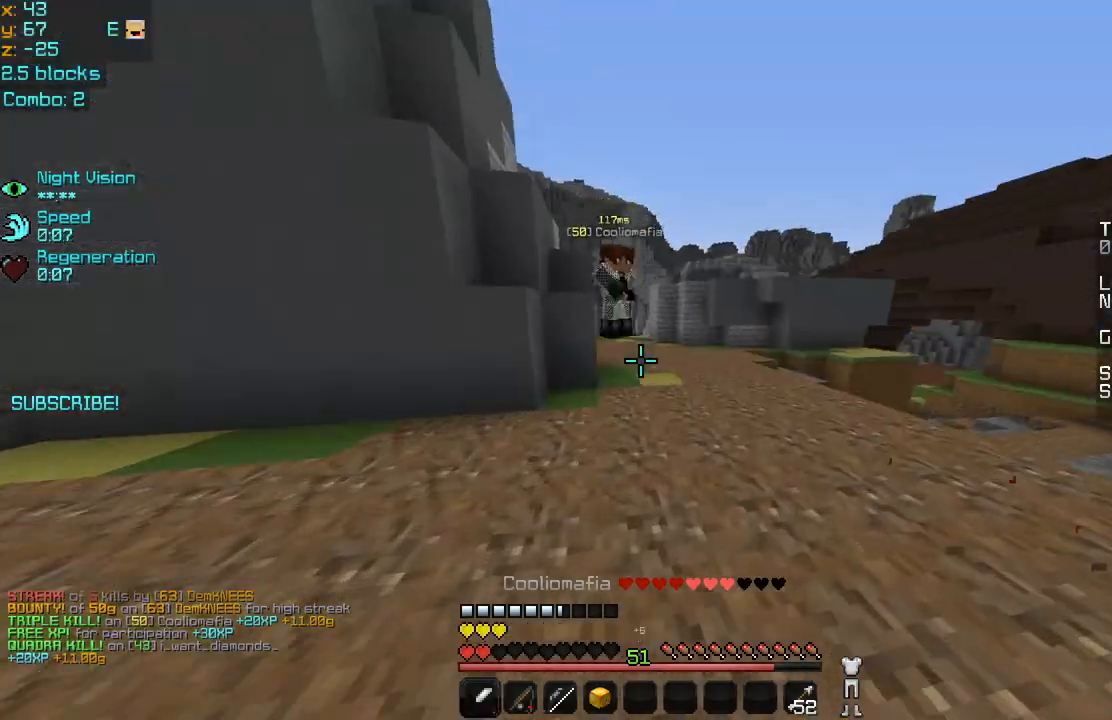
{"keys": ["right", "up"], "mouse": [], "events": [[360, "mouse_left", "down"], [400, "mouse_left", "up"]]}
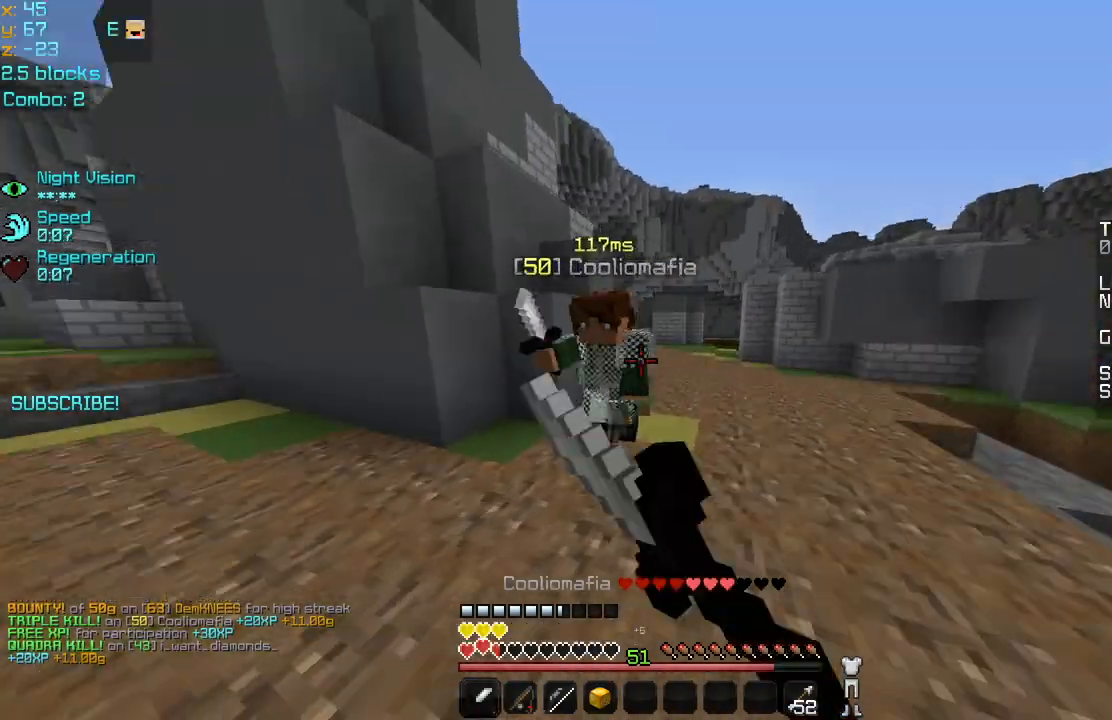
{"keys": ["left", "up"], "mouse": [], "events": [[40, "mouse_left", "down"], [120, "mouse_left", "up"], [160, "mouse_left", "down"], [320, "left", "down"], [360, "mouse_left", "up"], [520, "right", "up"]]}